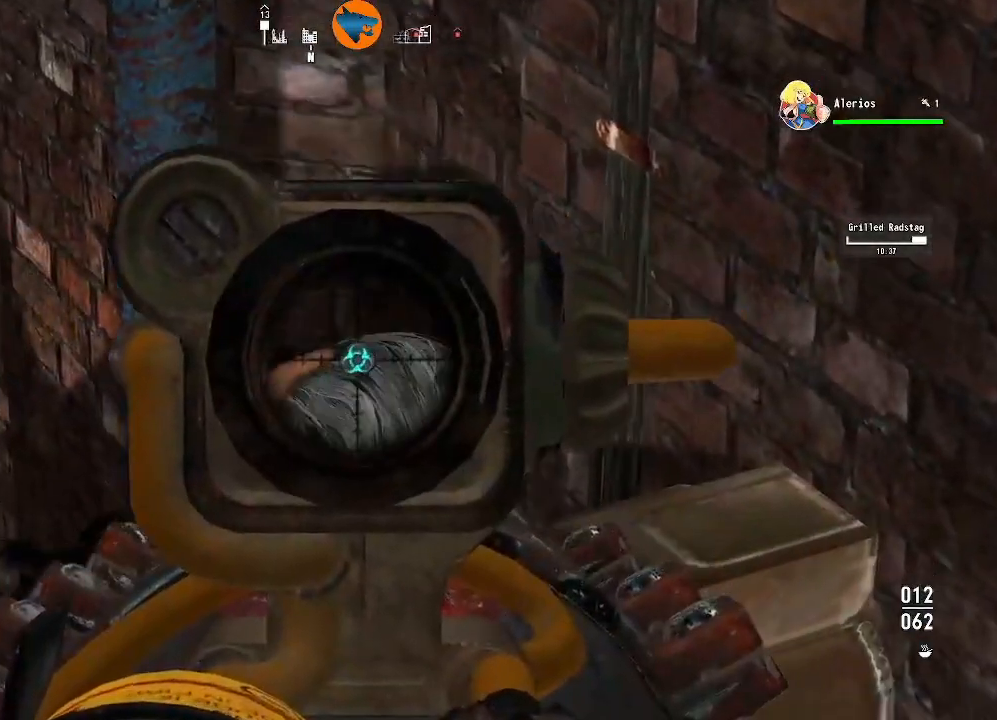
Gameplay with a controller (Xbox layout); each line is a JSON object with the inputs held at the frame after it (dt_ms = milliseconds from this image to that frame). "events" lists button and stick changes between this image and that frame as [ms after this image, input, new state], when the widget could be followed in between.
{"dt_ms": 500, "buttons": ["L2"], "left_stick": "center", "right_stick": "center", "events": [[67, "R2", "down"], [67, "right_stick", "center"], [200, "R2", "up"]]}
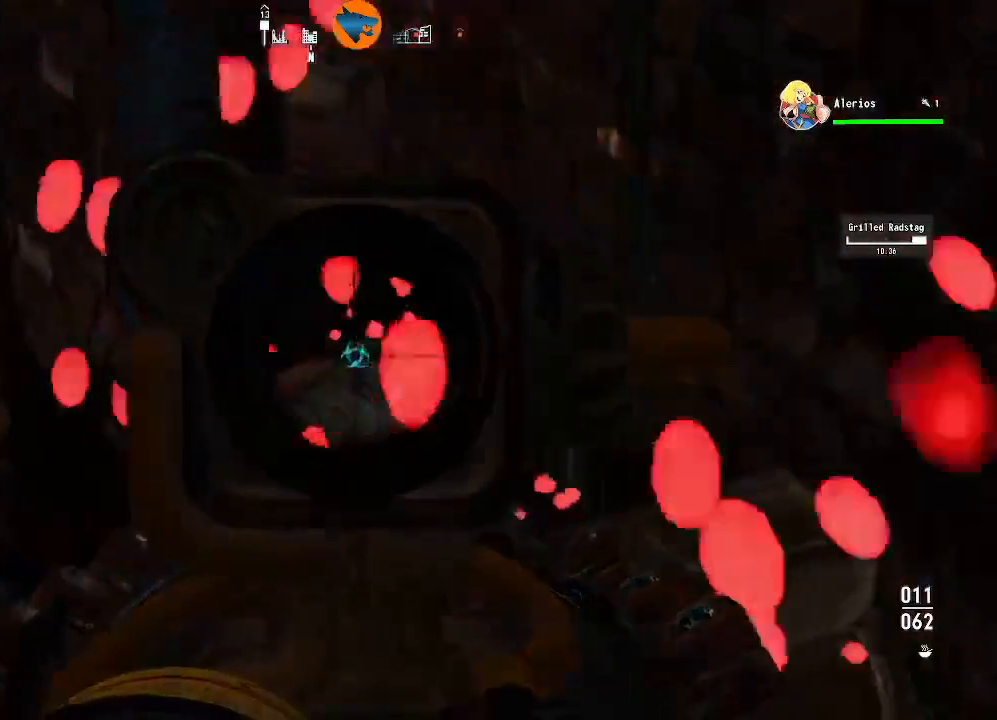
{"dt_ms": 500, "buttons": [], "left_stick": "center", "right_stick": "left", "events": [[167, "L2", "up"], [333, "right_stick", "left"]]}
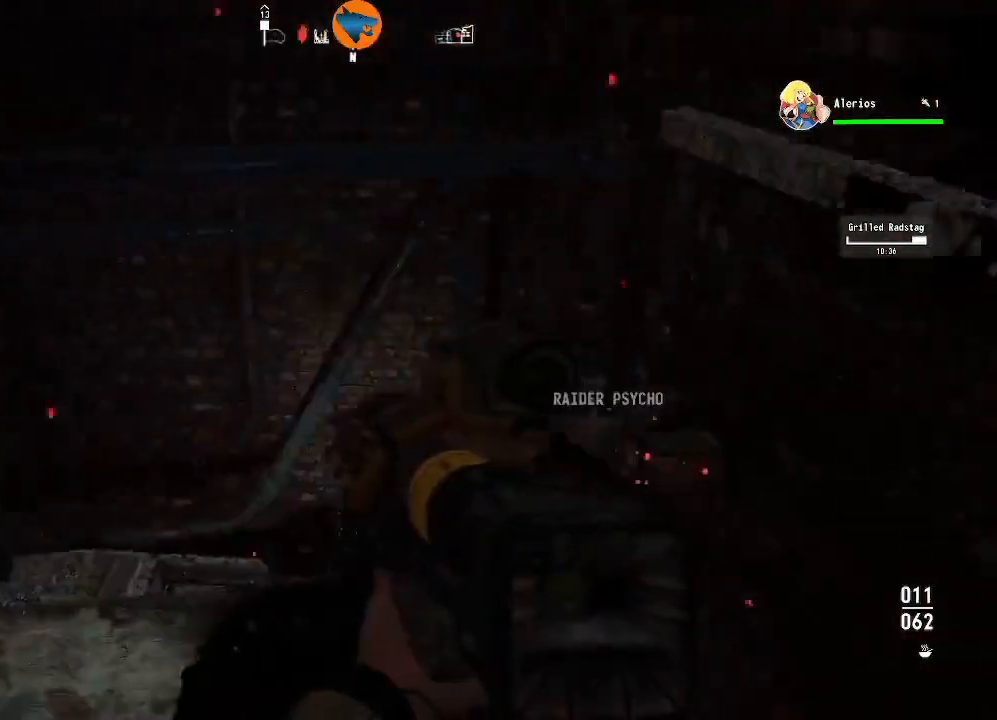
{"dt_ms": 500, "buttons": [], "left_stick": "up-right", "right_stick": "center", "events": [[467, "left_stick", "up-right"], [500, "right_stick", "center"]]}
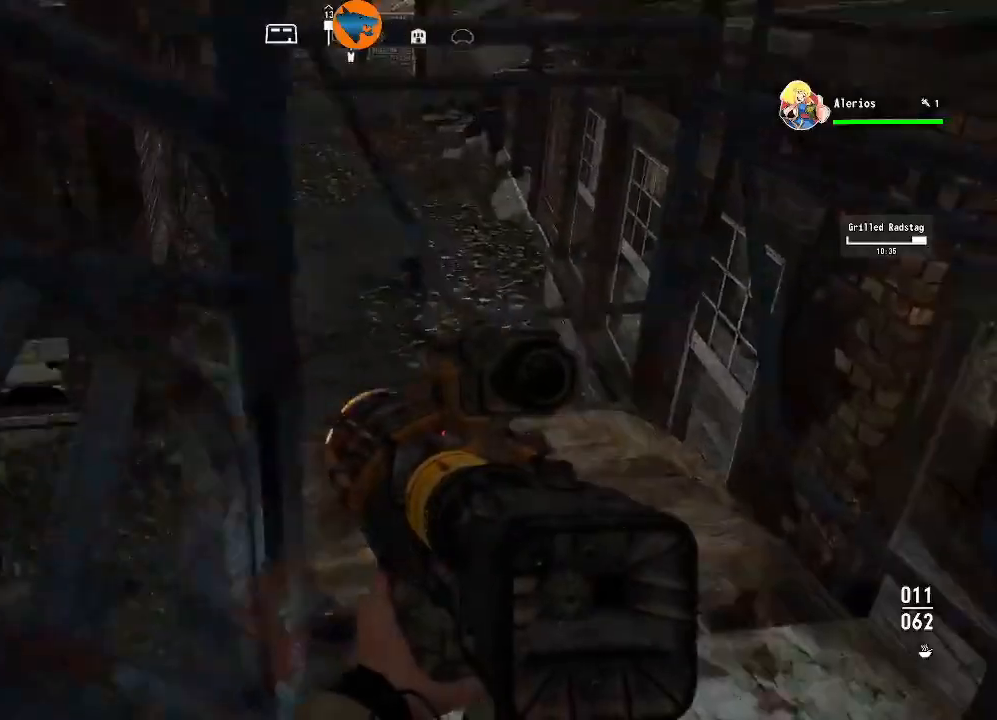
{"dt_ms": 500, "buttons": [], "left_stick": "right", "right_stick": "left", "events": [[333, "right_stick", "left"], [433, "left_stick", "right"]]}
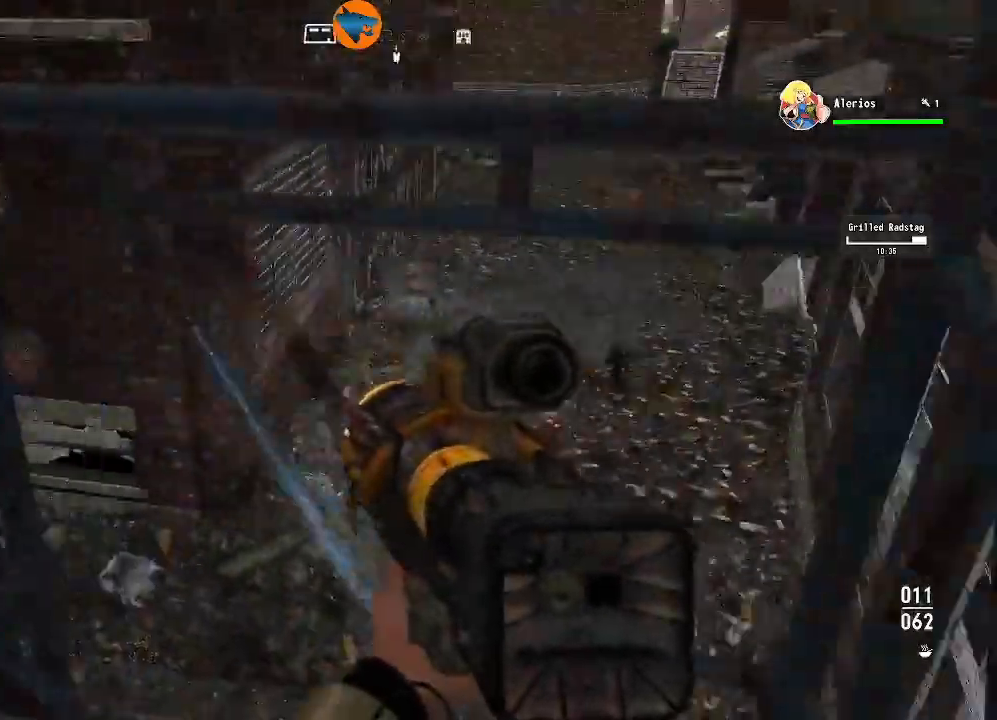
{"dt_ms": 500, "buttons": [], "left_stick": "center", "right_stick": "up-left", "events": [[33, "left_stick", "center"], [367, "right_stick", "up-left"]]}
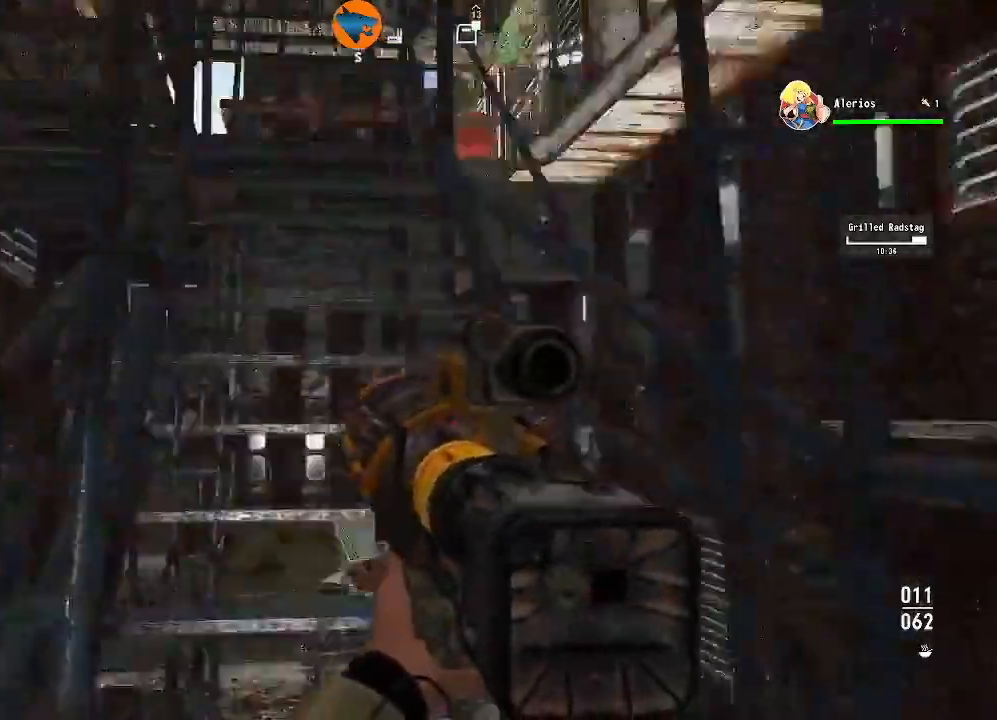
{"dt_ms": 500, "buttons": [], "left_stick": "center", "right_stick": "center", "events": [[200, "right_stick", "center"]]}
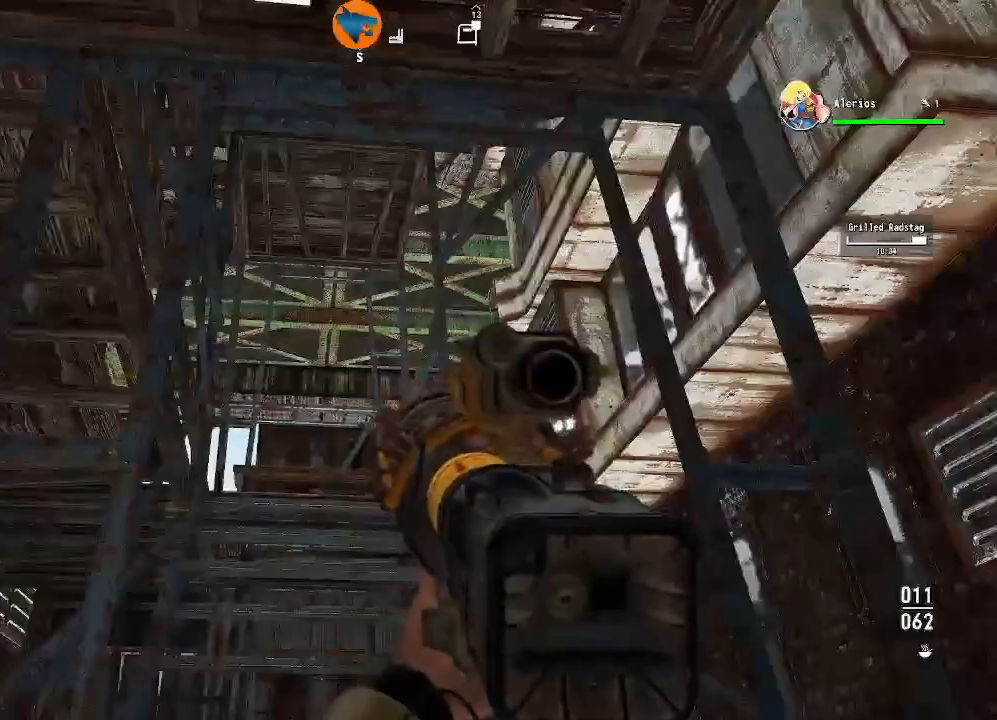
{"dt_ms": 500, "buttons": [], "left_stick": "left", "right_stick": "center", "events": [[100, "left_stick", "left"], [100, "right_stick", "down"], [367, "right_stick", "center"]]}
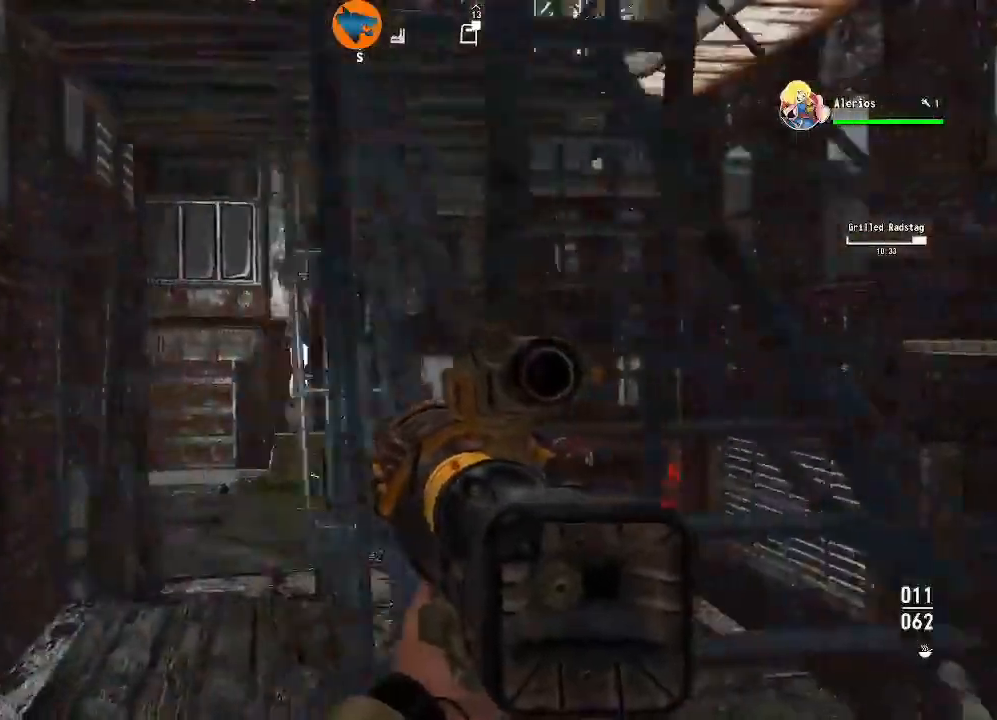
{"dt_ms": 500, "buttons": [], "left_stick": "down-right", "right_stick": "center", "events": [[133, "left_stick", "right"], [167, "right_stick", "up"], [233, "left_stick", "down-right"], [367, "right_stick", "center"]]}
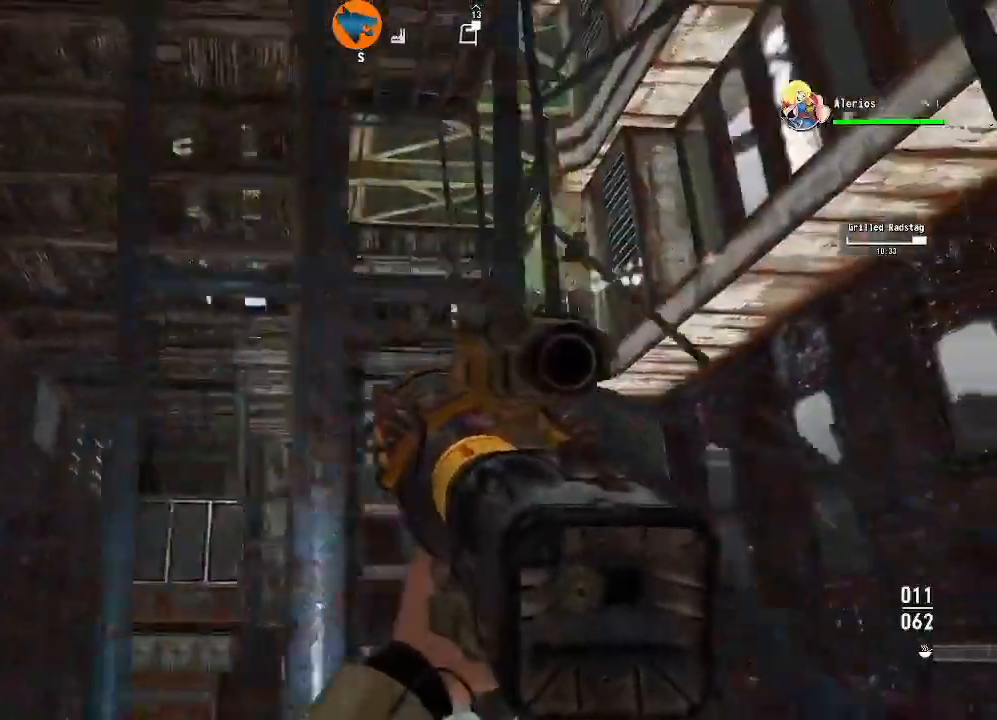
{"dt_ms": 500, "buttons": [], "left_stick": "left", "right_stick": "center", "events": [[500, "left_stick", "left"]]}
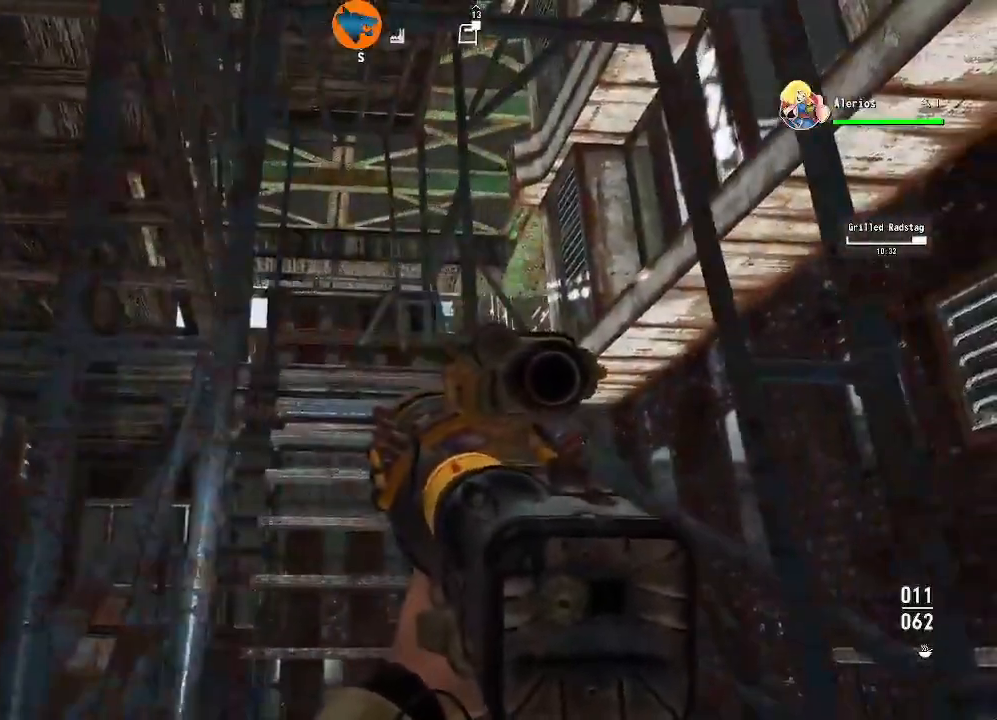
{"dt_ms": 500, "buttons": [], "left_stick": "up", "right_stick": "center", "events": [[133, "right_stick", "down-left"], [333, "left_stick", "up-left"], [333, "right_stick", "down"], [500, "left_stick", "up"], [500, "right_stick", "center"]]}
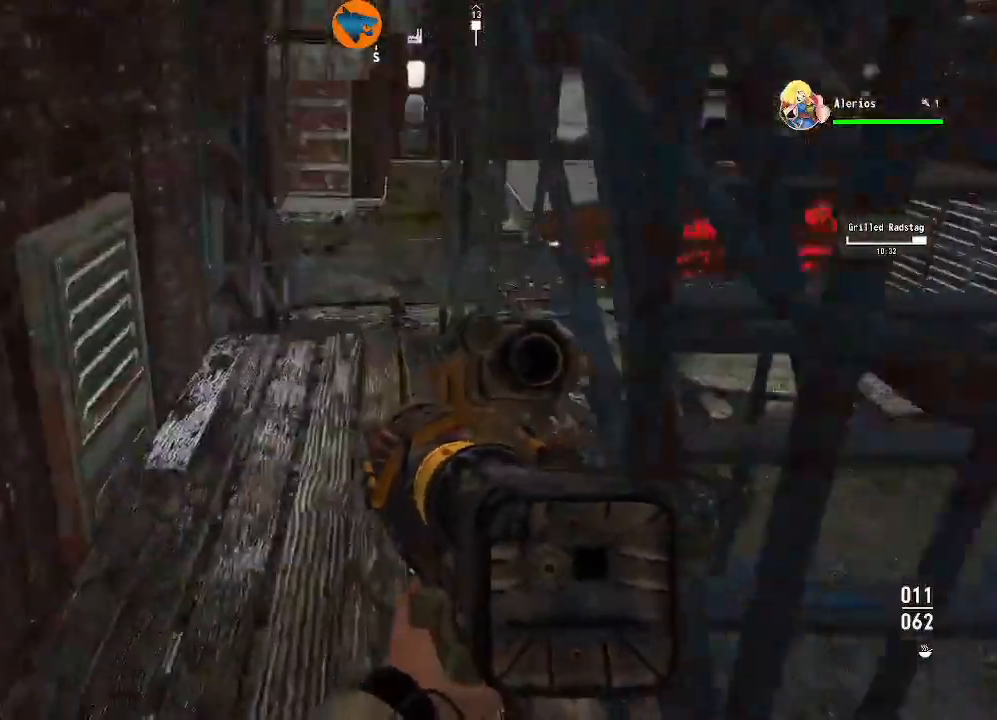
{"dt_ms": 500, "buttons": [], "left_stick": "up-left", "right_stick": "center", "events": [[433, "left_stick", "up-left"]]}
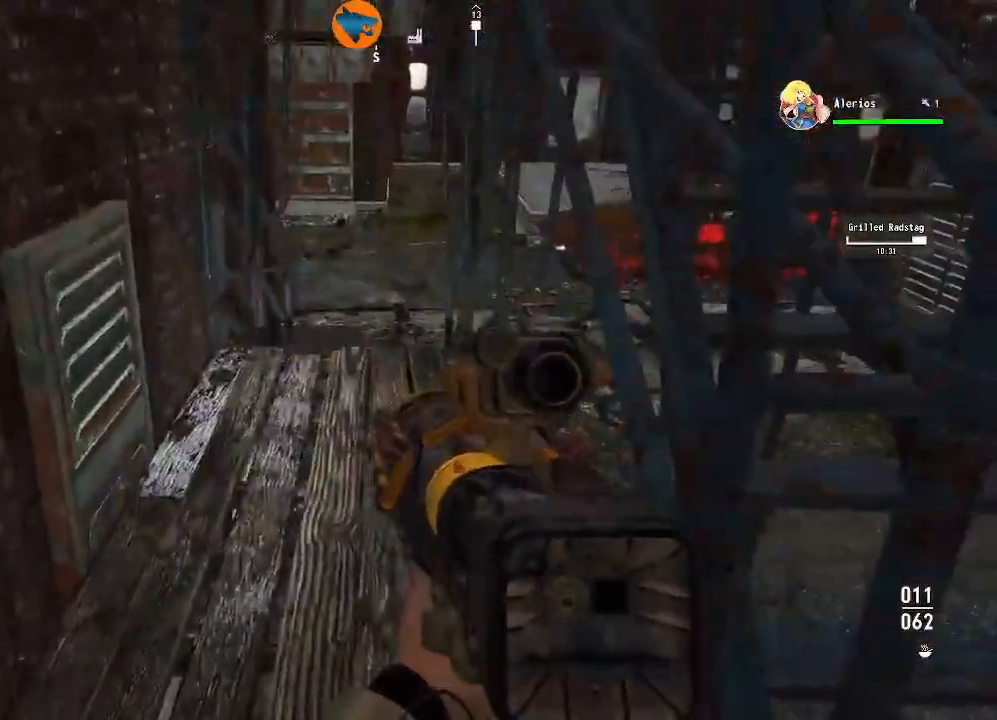
{"dt_ms": 500, "buttons": [], "left_stick": "left", "right_stick": "center", "events": [[67, "left_stick", "left"], [67, "right_stick", "down"], [200, "right_stick", "center"]]}
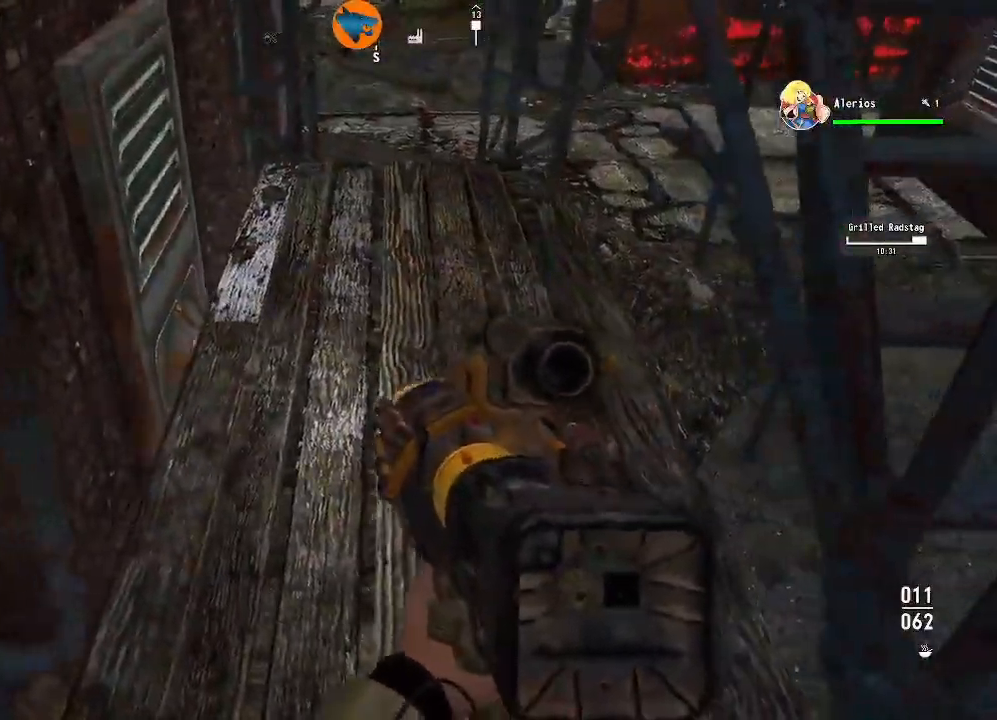
{"dt_ms": 500, "buttons": [], "left_stick": "up-right", "right_stick": "center", "events": [[67, "right_stick", "up-right"], [233, "right_stick", "center"], [400, "left_stick", "up"], [500, "left_stick", "up-right"]]}
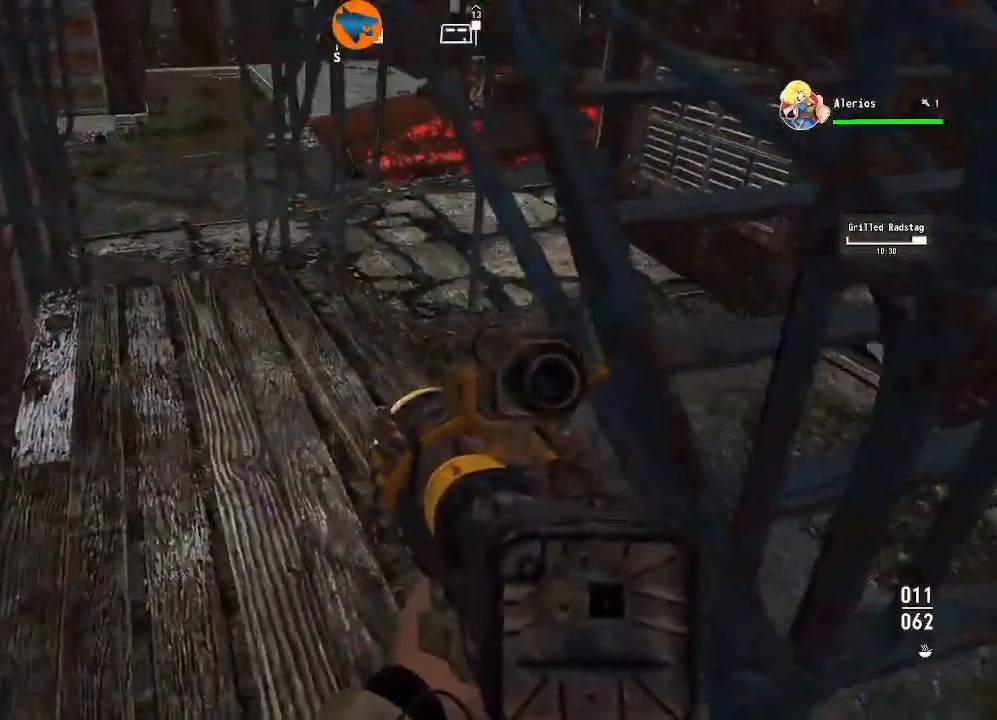
{"dt_ms": 1000, "buttons": [], "left_stick": "up", "right_stick": "left"}
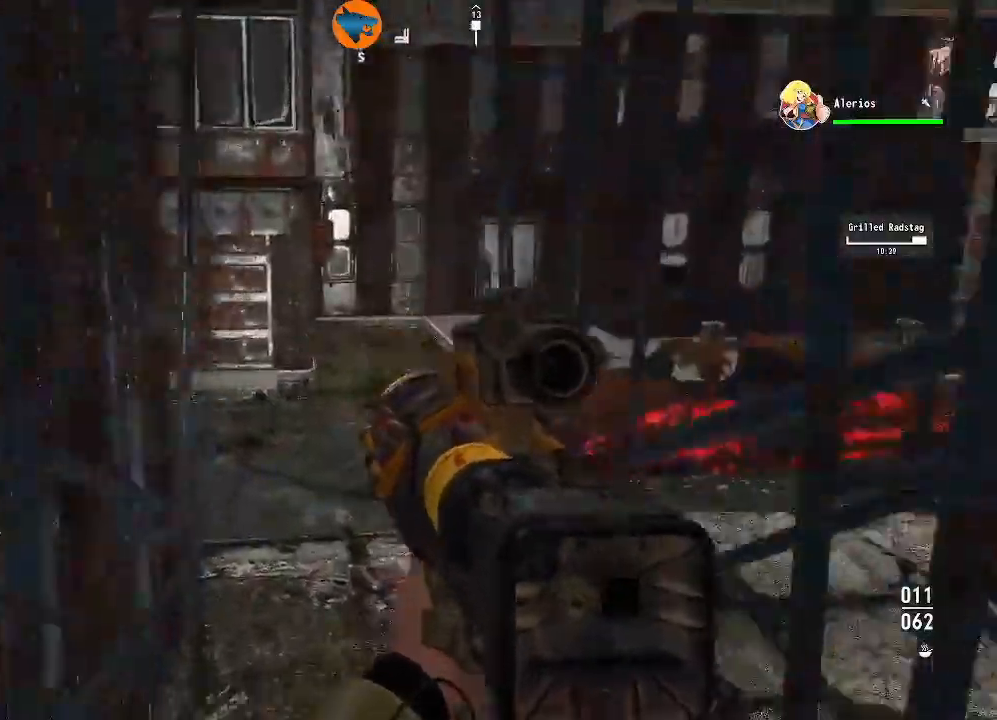
{"dt_ms": 500, "buttons": [], "left_stick": "up", "right_stick": "center", "events": [[33, "right_stick", "center"]]}
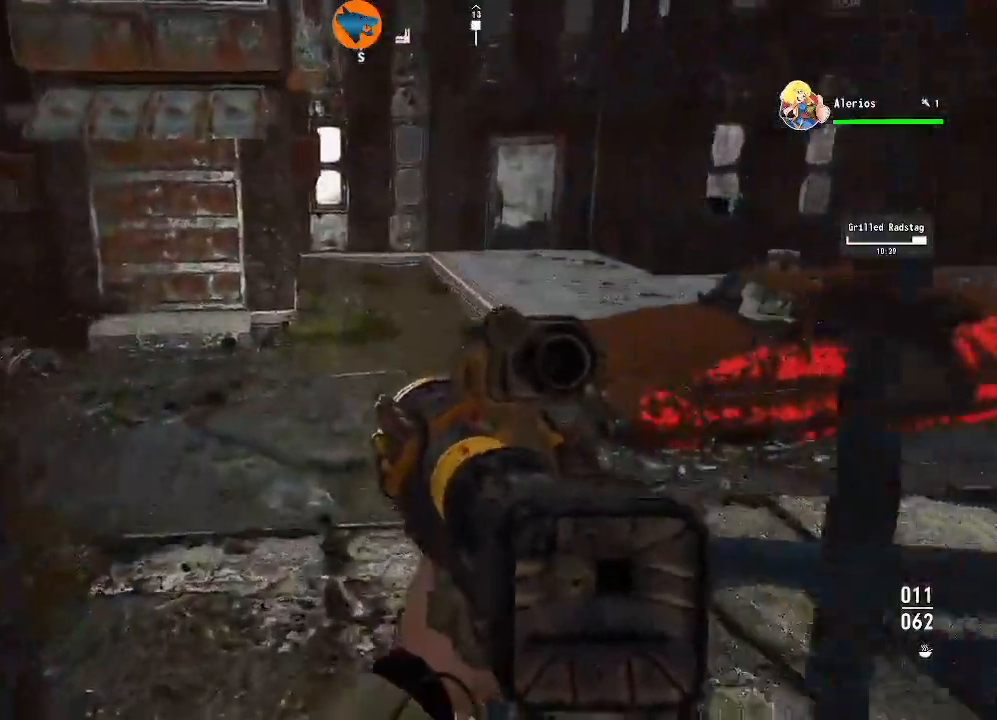
{"dt_ms": 500, "buttons": [], "left_stick": "up", "right_stick": "up-right"}
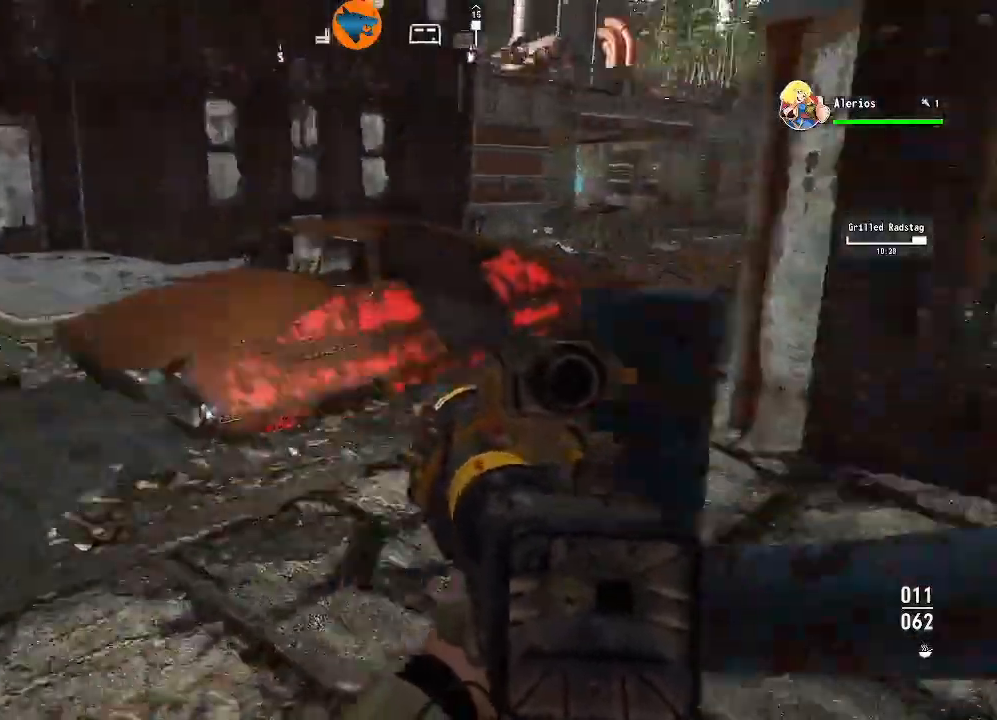
{"dt_ms": 500, "buttons": [], "left_stick": "up", "right_stick": "center", "events": [[67, "right_stick", "center"], [267, "right_stick", "up-right"], [467, "right_stick", "center"]]}
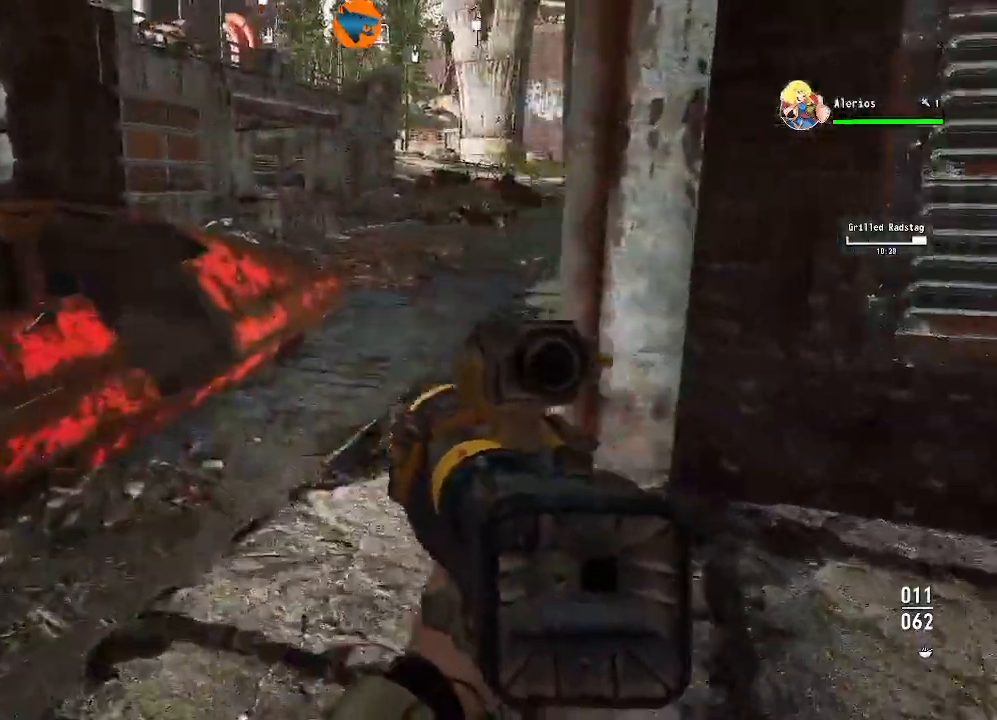
{"dt_ms": 500, "buttons": [], "left_stick": "up", "right_stick": "up-left"}
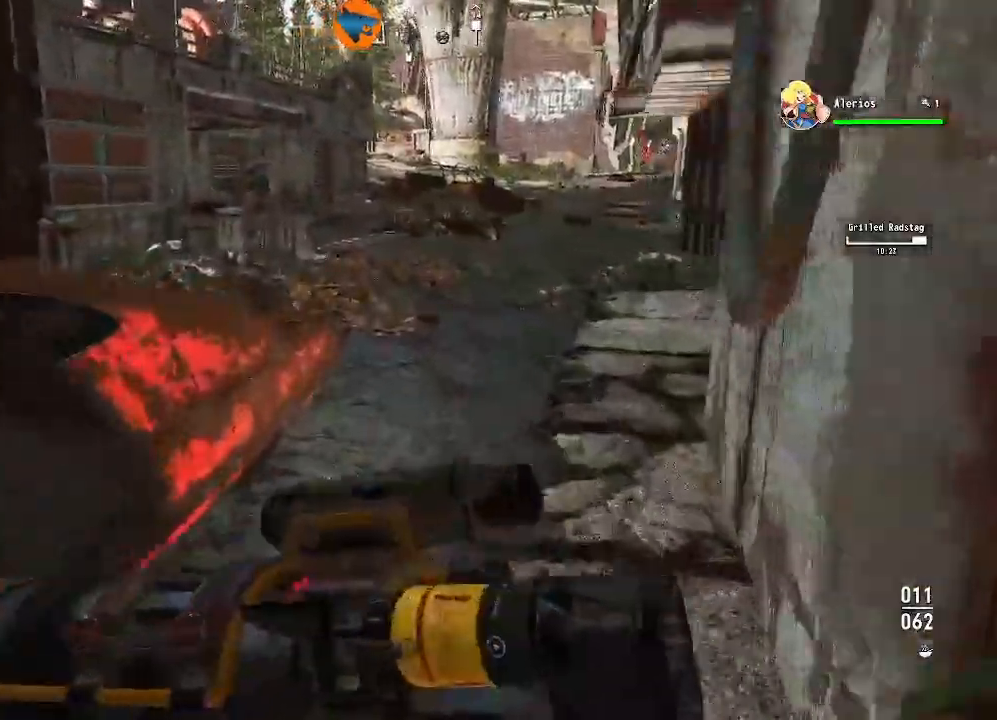
{"dt_ms": 500, "buttons": [], "left_stick": "up", "right_stick": "center"}
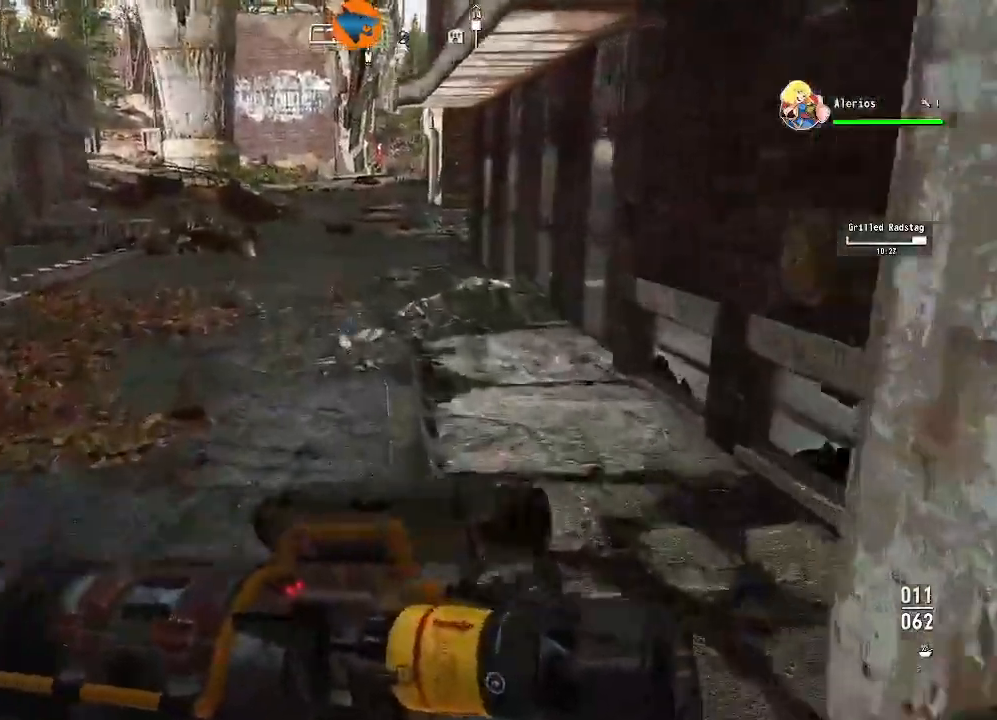
{"dt_ms": 500, "buttons": [], "left_stick": "up", "right_stick": "center", "events": []}
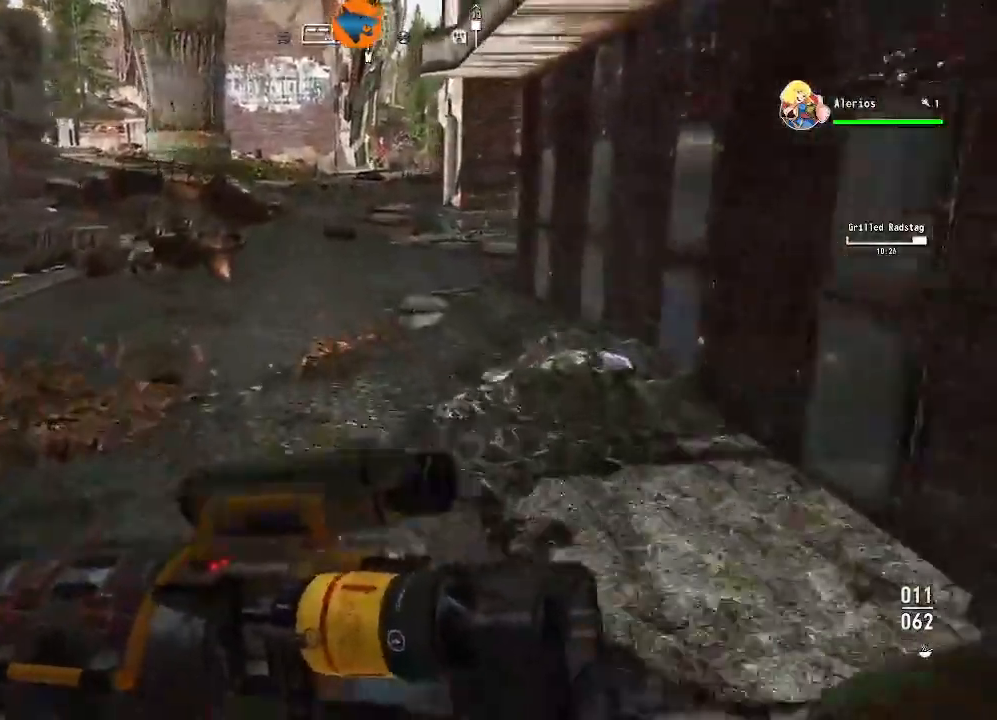
{"dt_ms": 500, "buttons": [], "left_stick": "up", "right_stick": "center"}
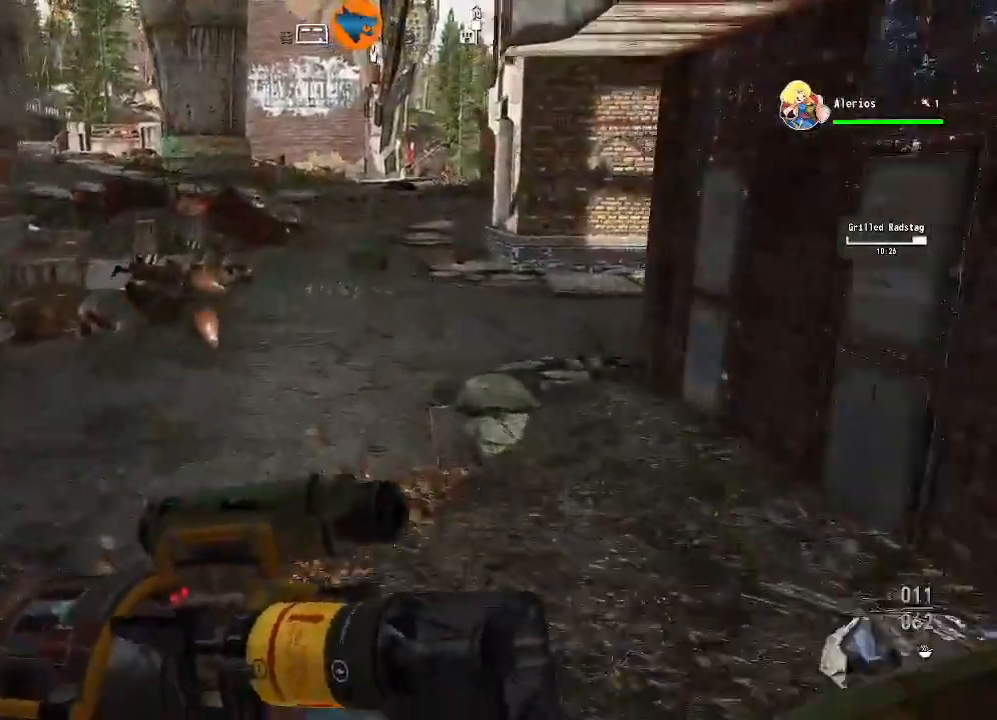
{"dt_ms": 500, "buttons": [], "left_stick": "up", "right_stick": "center", "events": []}
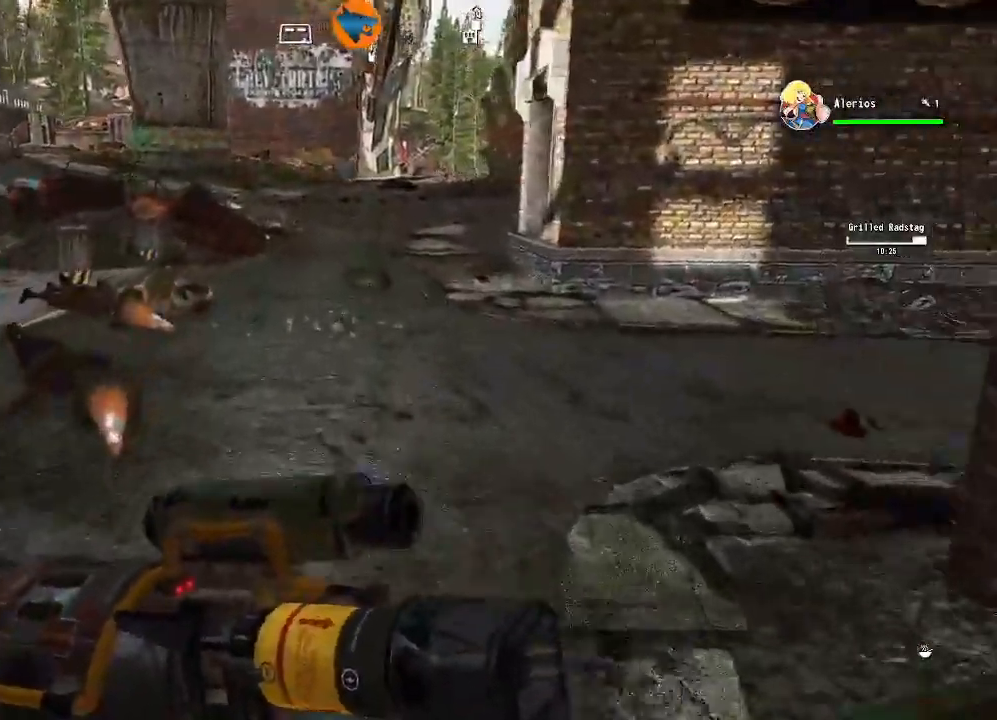
{"dt_ms": 500, "buttons": [], "left_stick": "left", "right_stick": "right", "events": [[67, "right_stick", "right"], [267, "left_stick", "up-left"], [500, "left_stick", "left"]]}
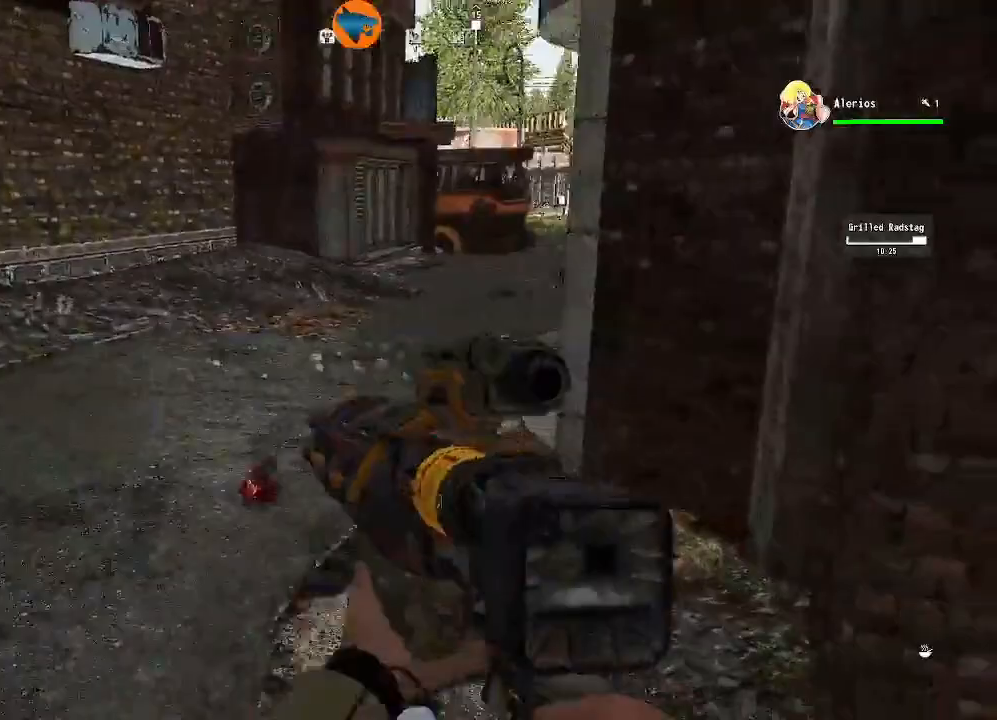
{"dt_ms": 1000, "buttons": [], "left_stick": "up", "right_stick": "up-left"}
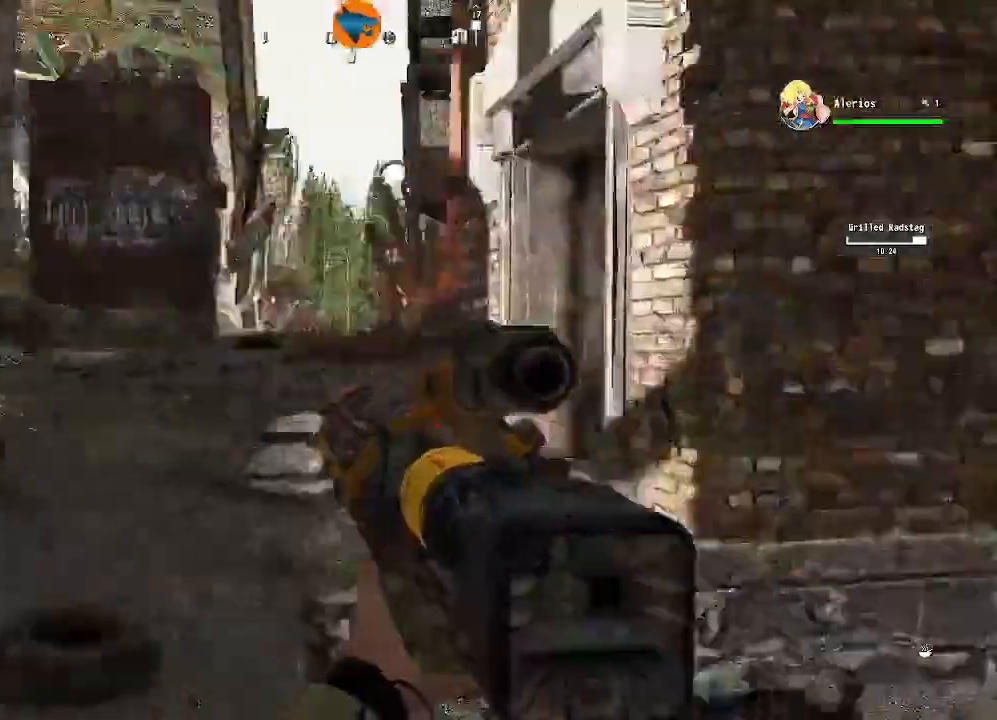
{"dt_ms": 500, "buttons": [], "left_stick": "right", "right_stick": "up-left", "events": [[67, "right_stick", "left"], [100, "left_stick", "up-right"], [433, "left_stick", "right"], [500, "right_stick", "up-left"]]}
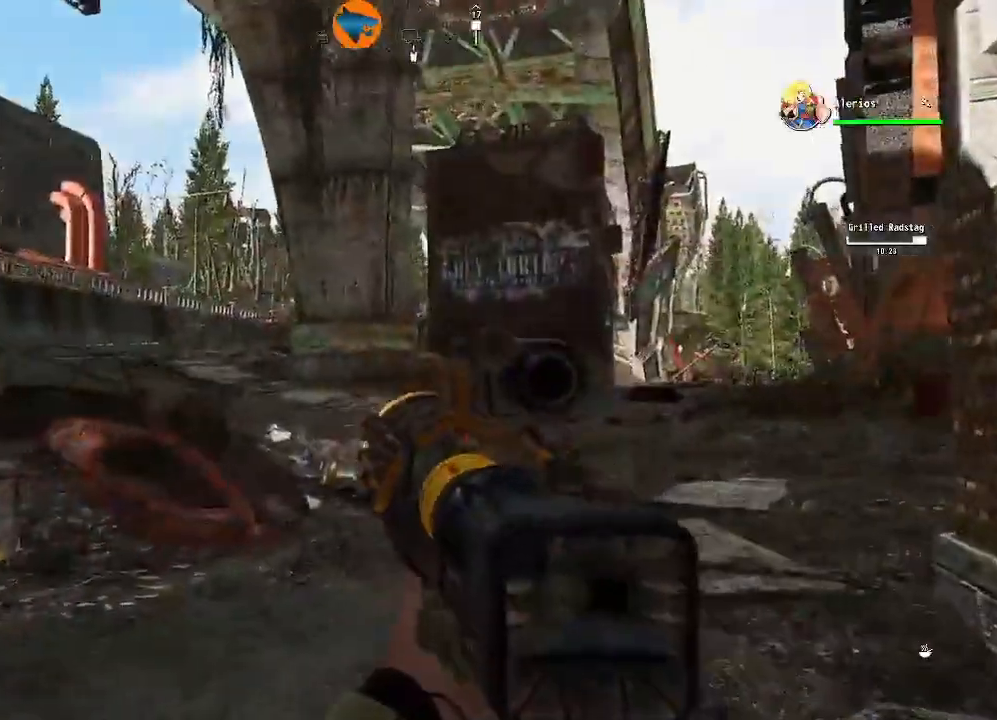
{"dt_ms": 500, "buttons": [], "left_stick": "up-right", "right_stick": "center", "events": [[67, "left_stick", "up-right"], [267, "right_stick", "up"], [400, "right_stick", "center"]]}
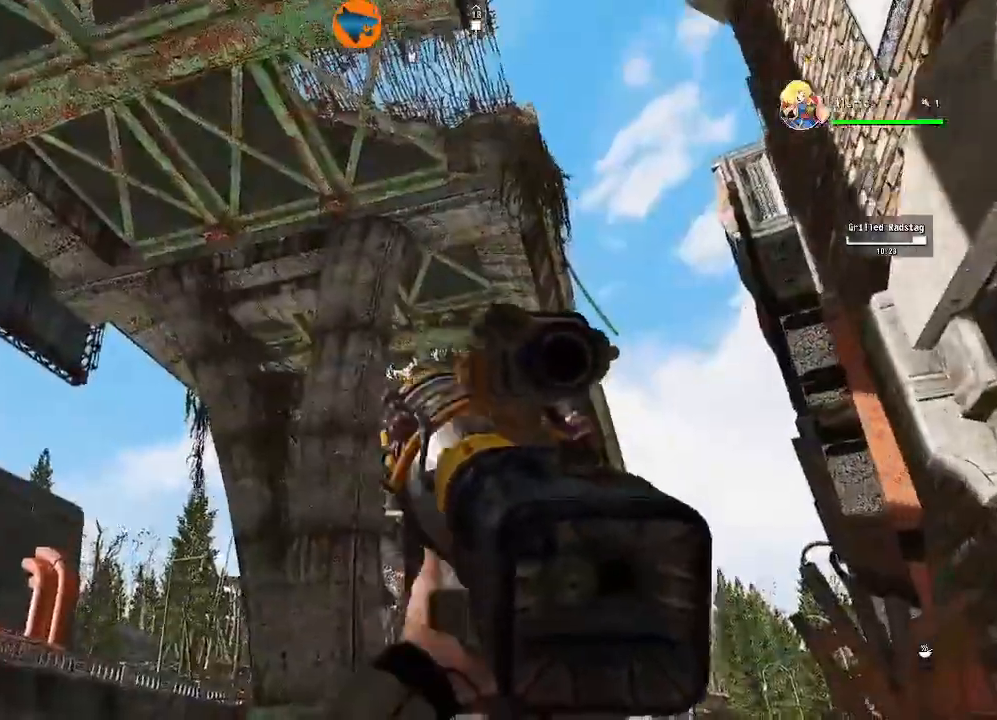
{"dt_ms": 500, "buttons": [], "left_stick": "up-right", "right_stick": "down-right", "events": [[33, "right_stick", "down"], [367, "right_stick", "down-right"]]}
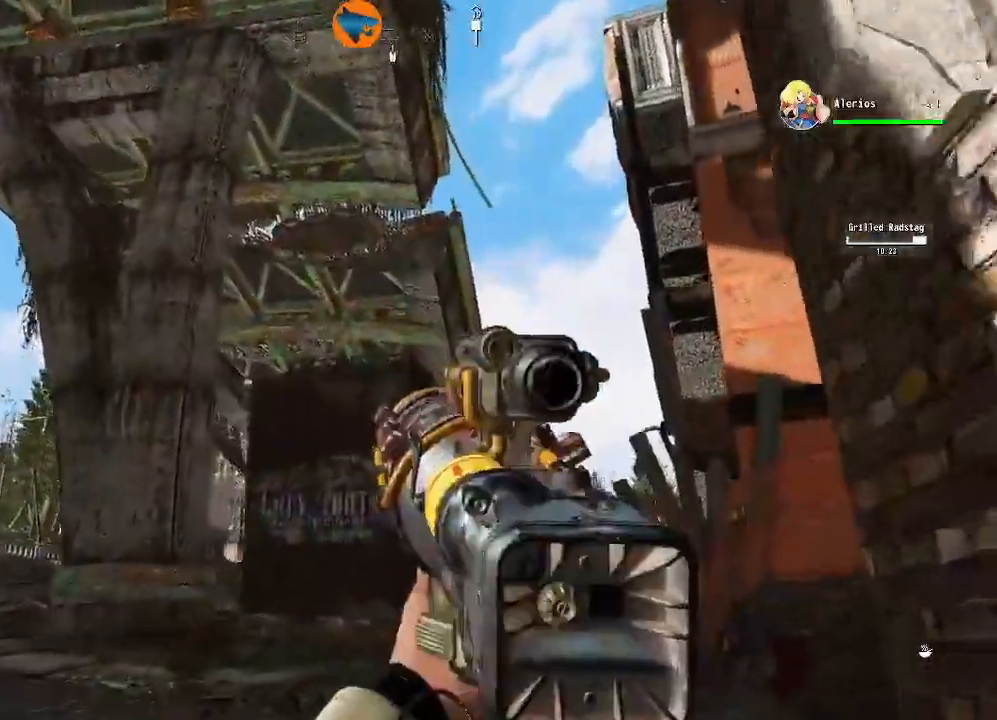
{"dt_ms": 500, "buttons": [], "left_stick": "up-right", "right_stick": "left"}
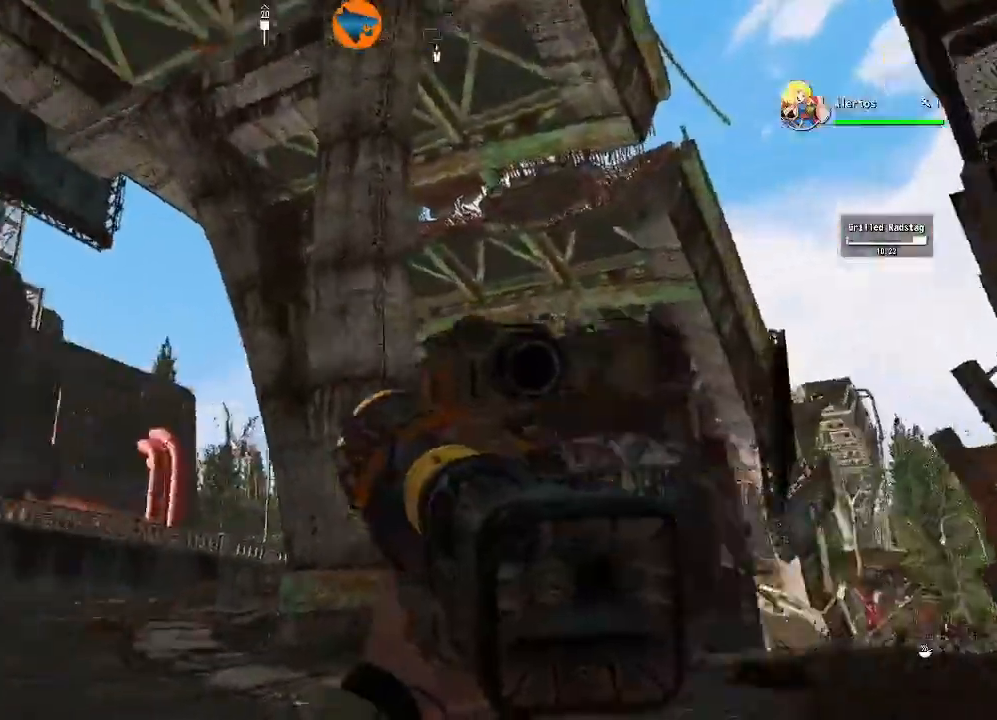
{"dt_ms": 500, "buttons": [], "left_stick": "center", "right_stick": "center"}